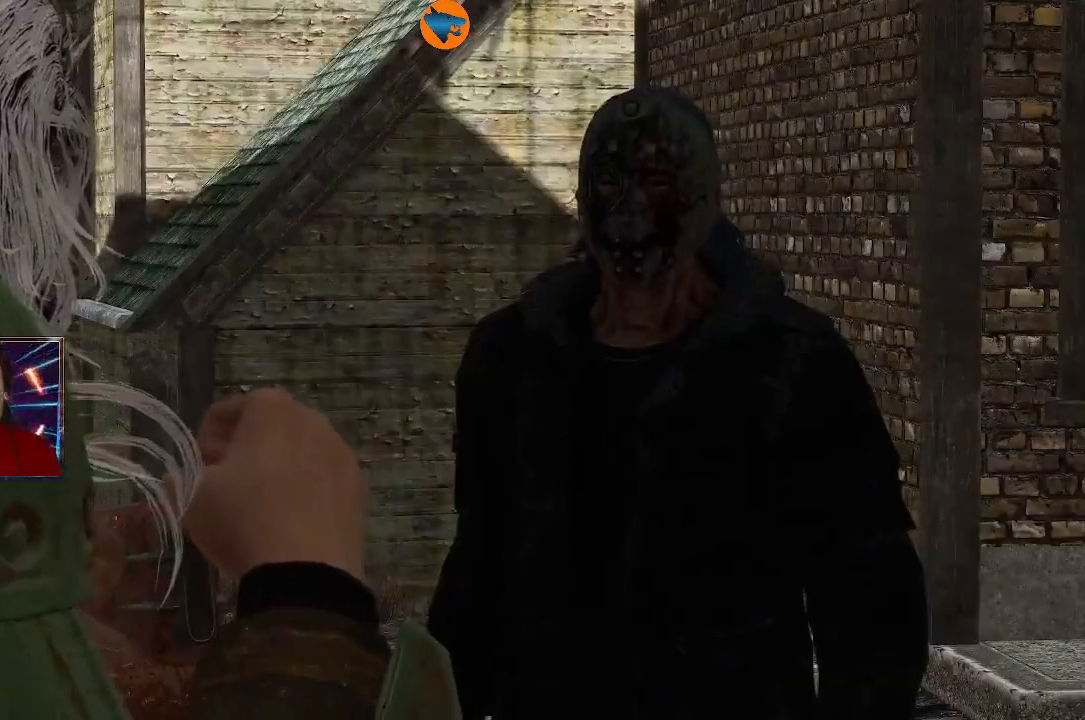
Gameplay with a controller (Xbox layout); each line is a JSON object with the inputs held at the frame after it. "events" lists button and stick changes between this image and that frame as [ms after this image, input, new state], when the widget could be followed in between.
{"buttons": [], "left_stick": "center", "right_stick": "center", "events": []}
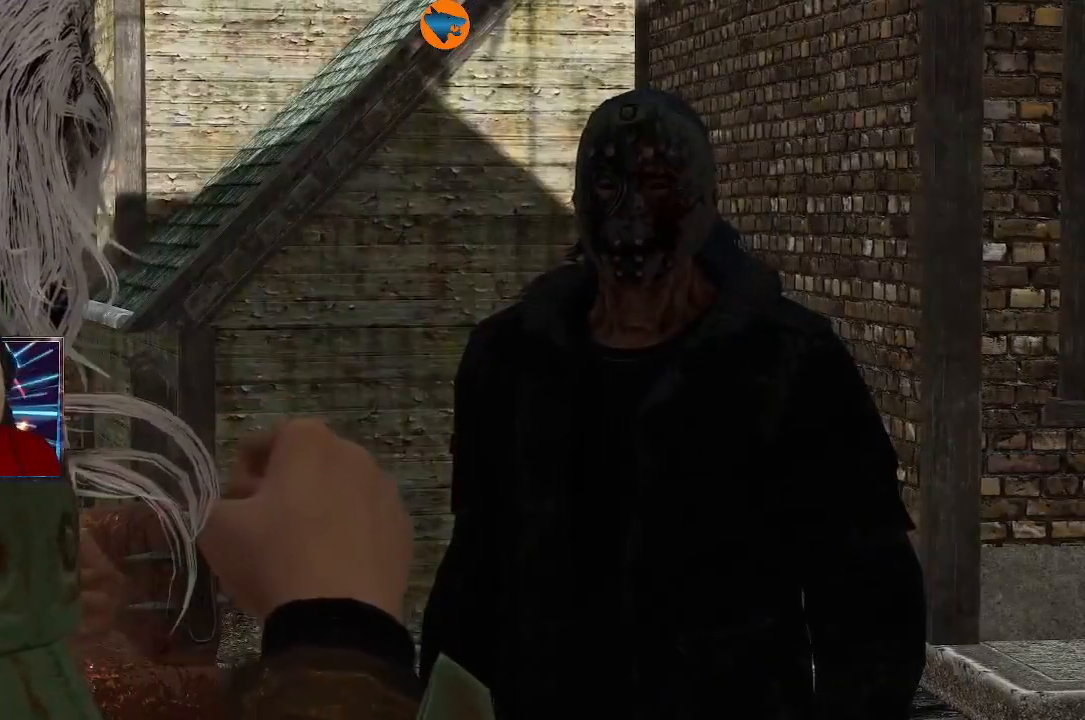
{"buttons": [], "left_stick": "center", "right_stick": "center", "events": []}
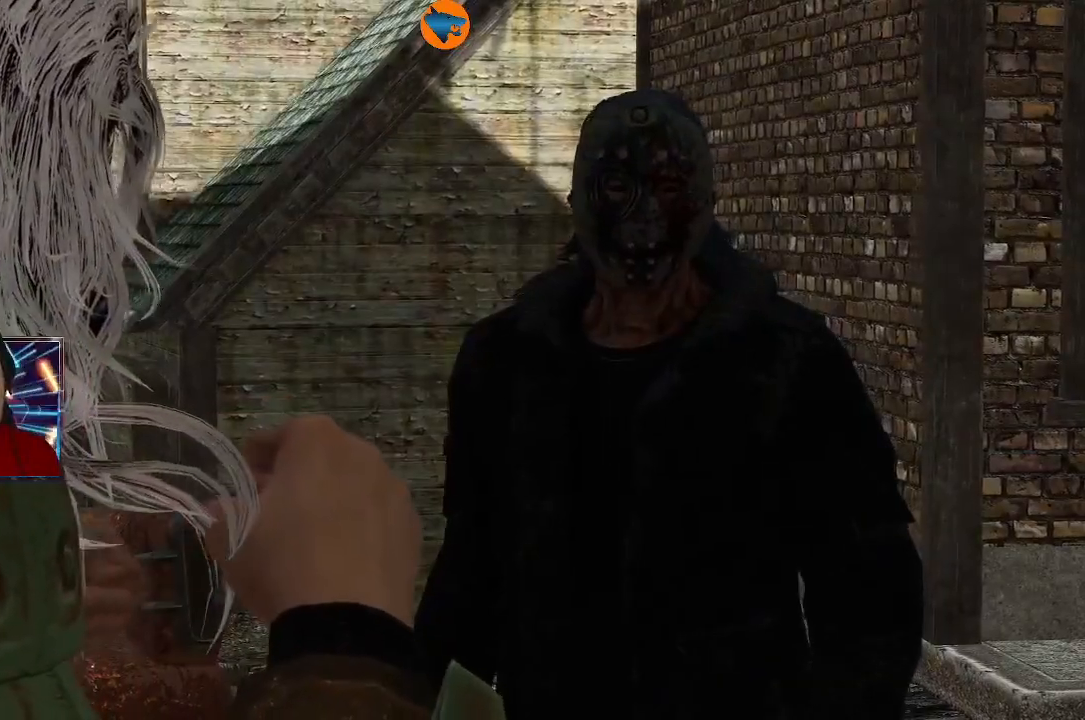
{"buttons": [], "left_stick": "center", "right_stick": "center", "events": []}
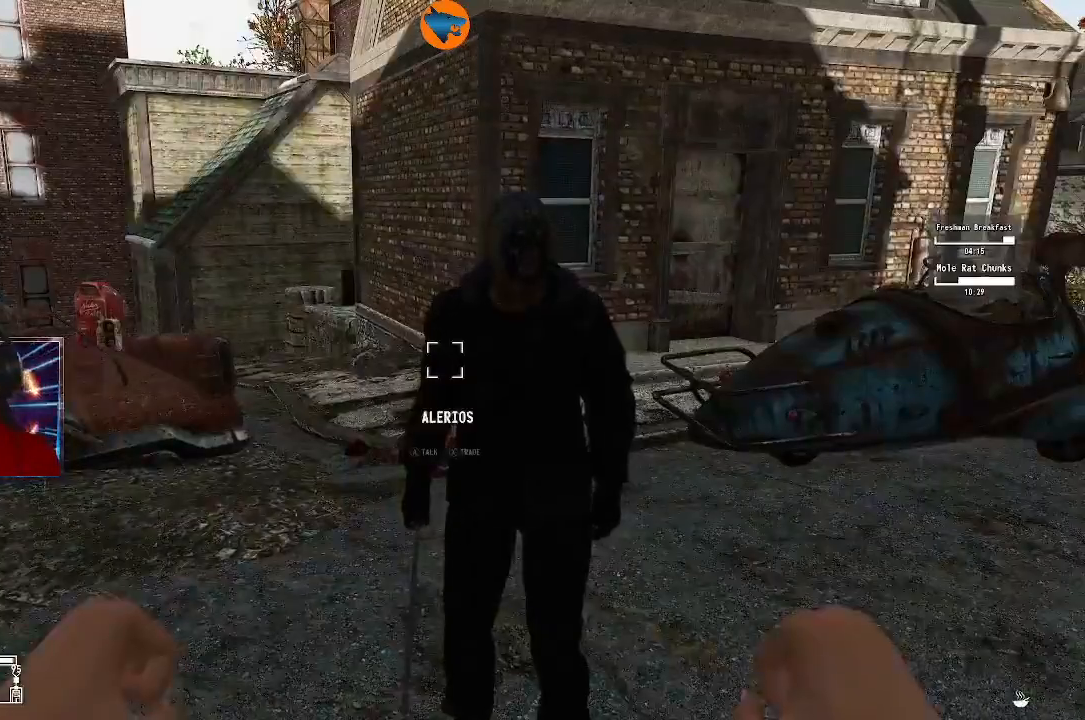
{"buttons": [], "left_stick": "center", "right_stick": "center", "events": []}
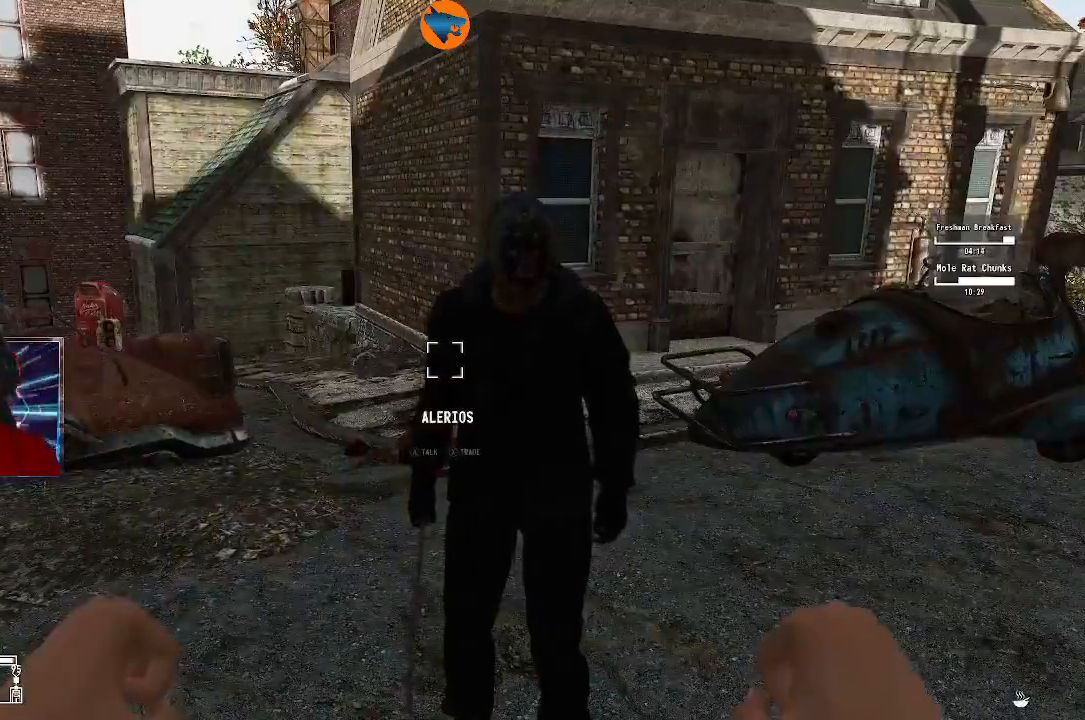
{"buttons": [], "left_stick": "down-right", "right_stick": "center", "events": [[433, "left_stick", "down-right"]]}
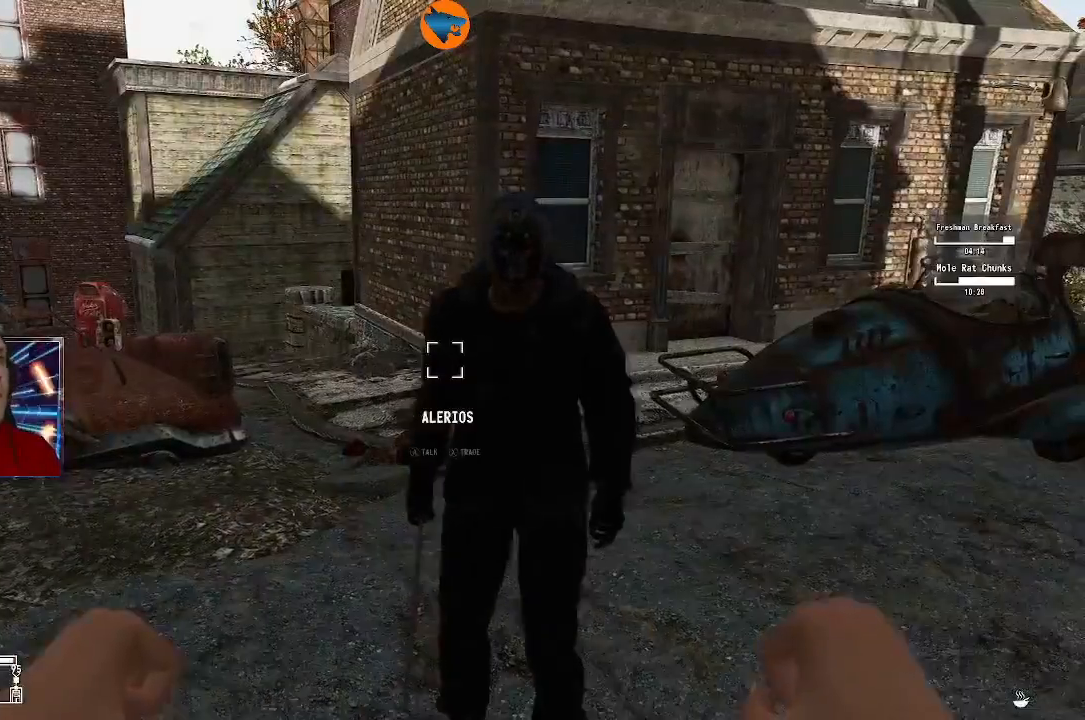
{"buttons": [], "left_stick": "center", "right_stick": "center", "events": [[133, "right_stick", "right"], [200, "left_stick", "center"], [400, "right_stick", "center"]]}
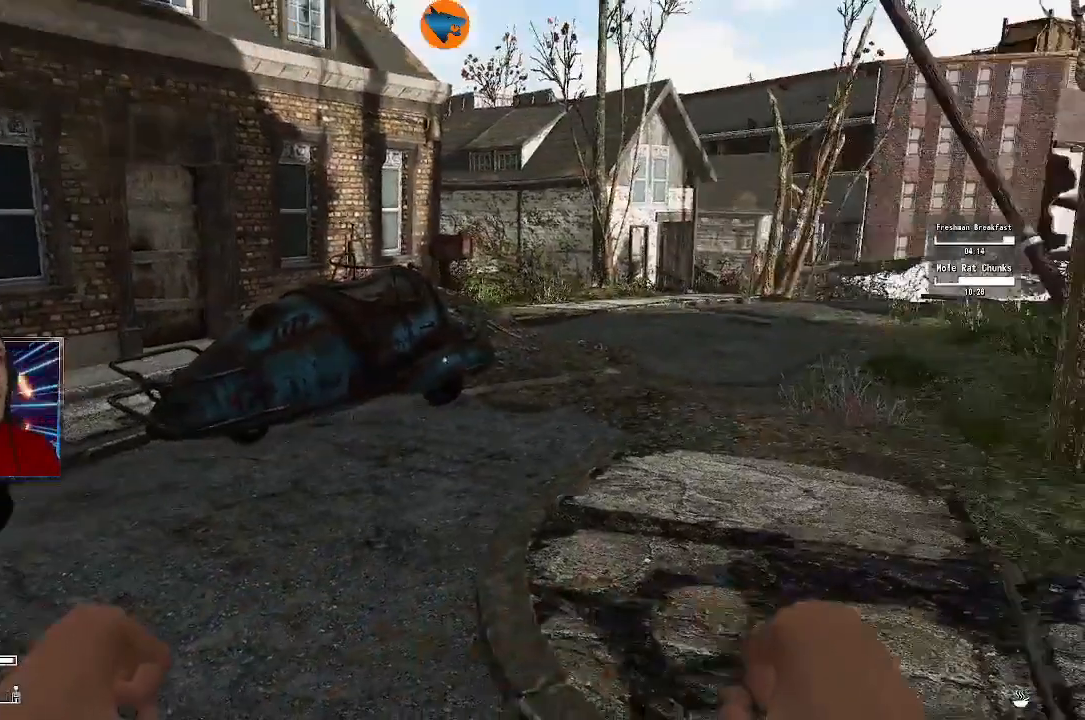
{"buttons": [], "left_stick": "center", "right_stick": "center", "events": [[33, "DPAD_DOWN", "down"], [133, "DPAD_DOWN", "up"]]}
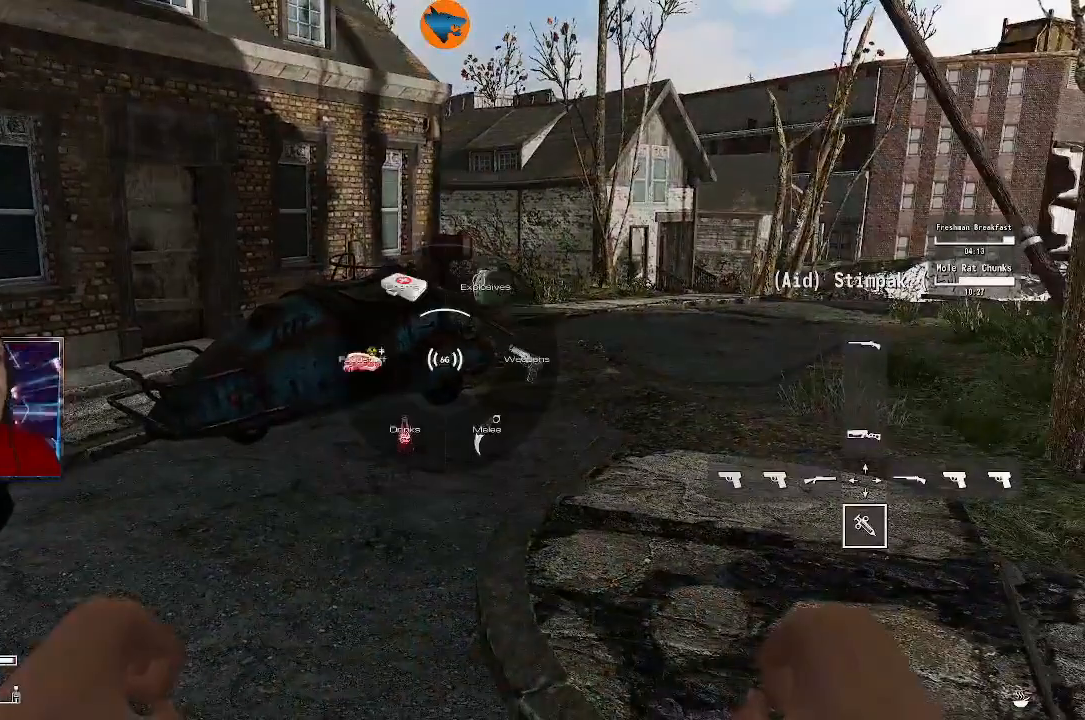
{"buttons": [], "left_stick": "center", "right_stick": "center", "events": []}
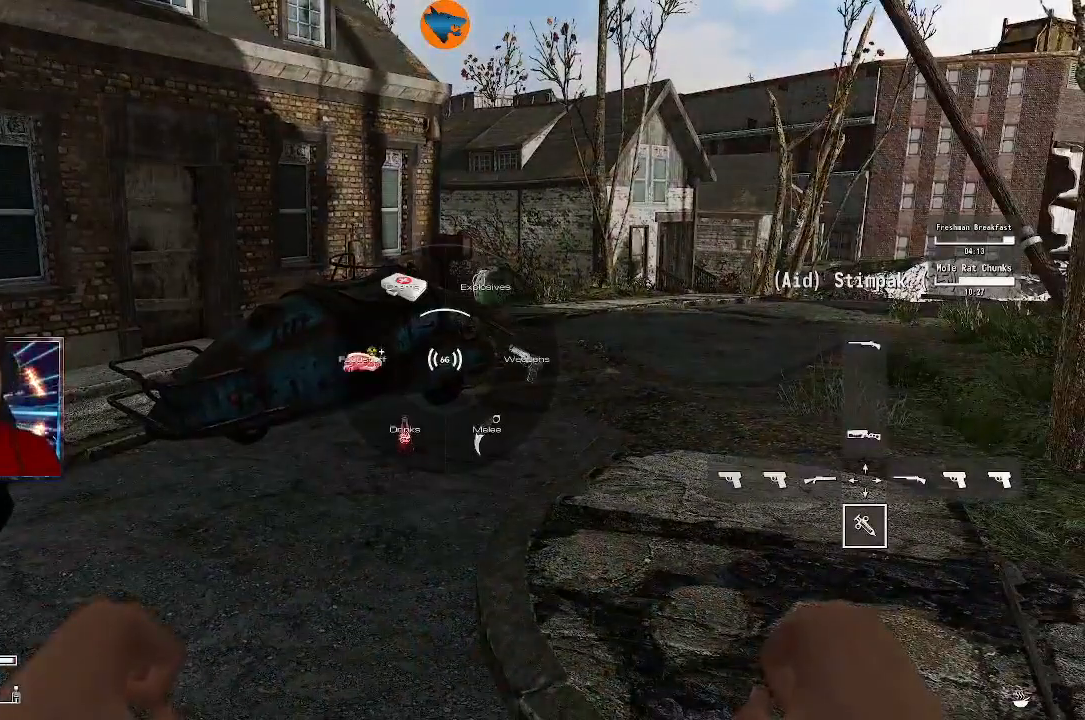
{"buttons": [], "left_stick": "center", "right_stick": "center", "events": []}
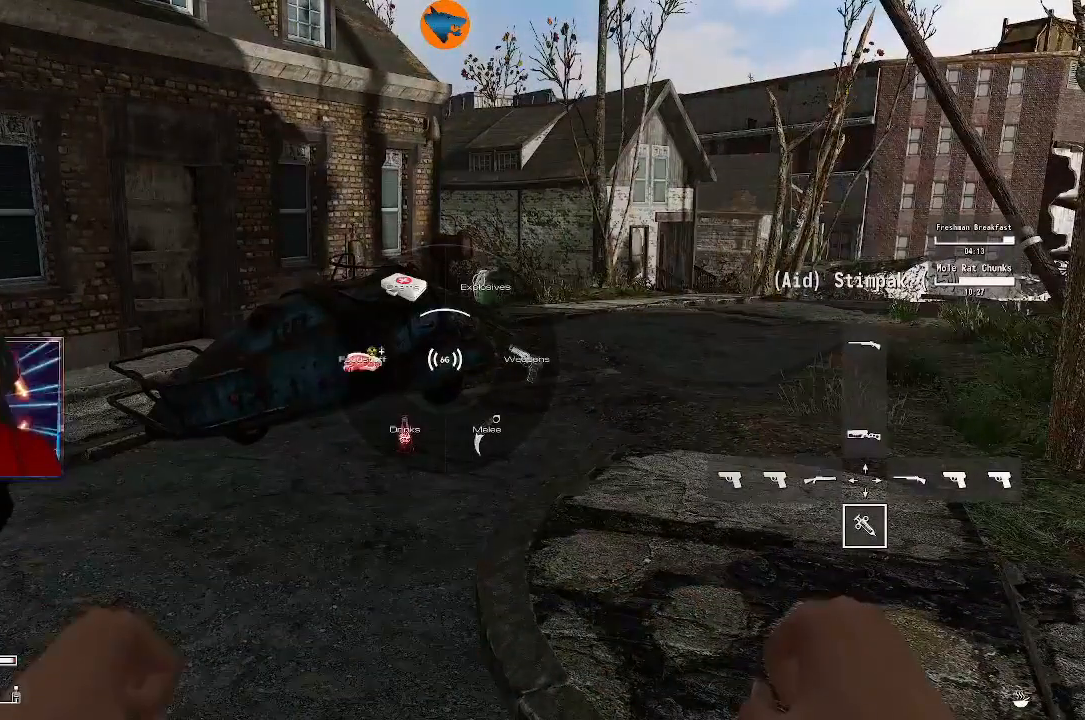
{"buttons": [], "left_stick": "center", "right_stick": "center", "events": []}
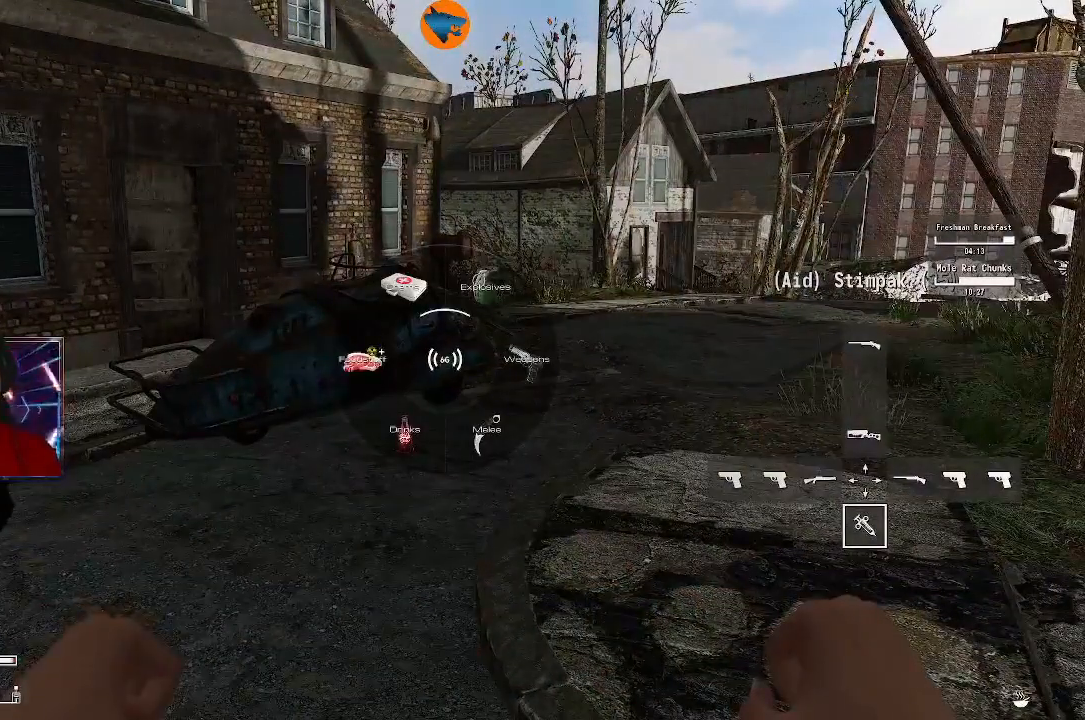
{"buttons": [], "left_stick": "center", "right_stick": "center", "events": [[300, "DPAD_RIGHT", "down"], [400, "DPAD_RIGHT", "up"]]}
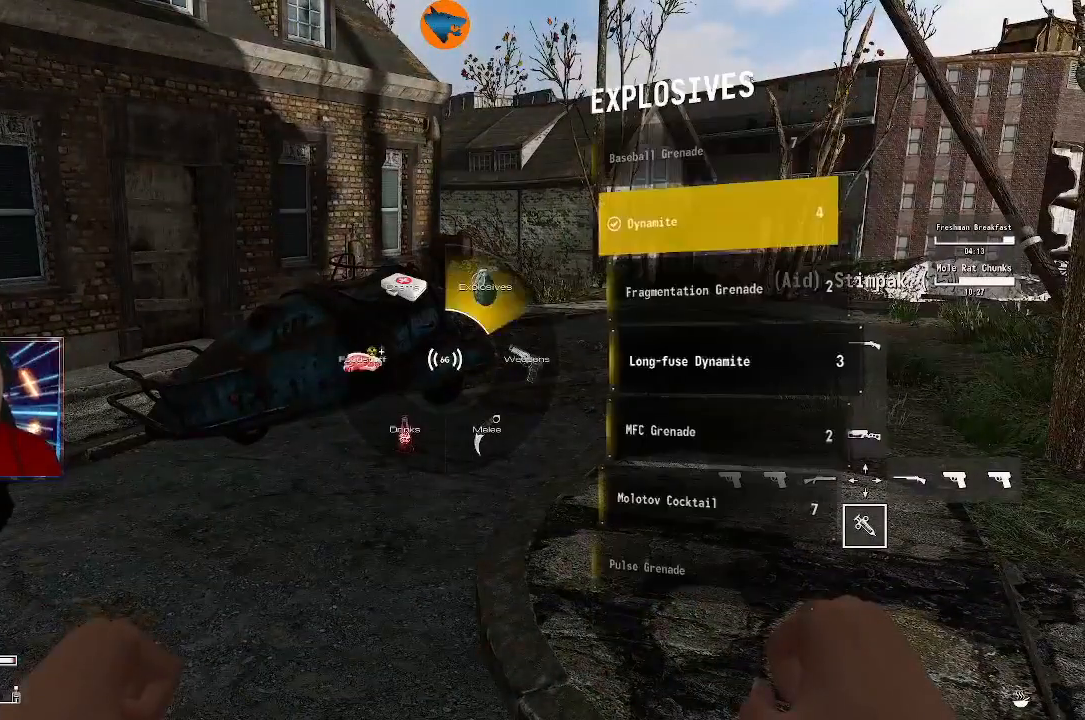
{"buttons": [], "left_stick": "center", "right_stick": "center", "events": [[133, "DPAD_RIGHT", "down"], [233, "DPAD_RIGHT", "up"]]}
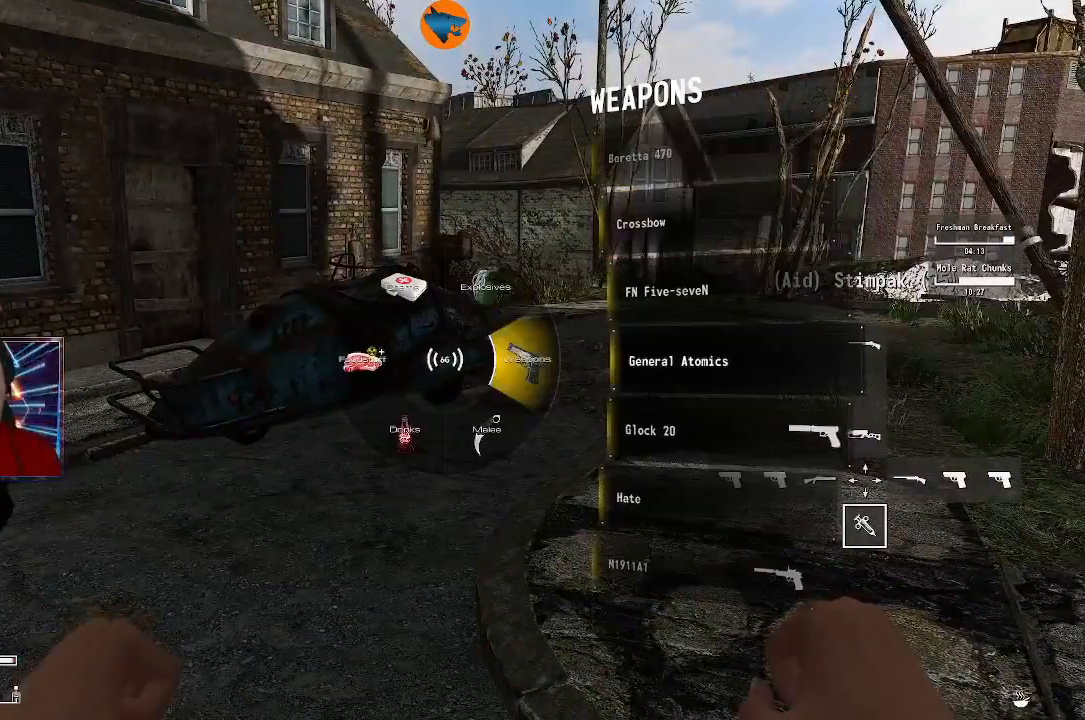
{"buttons": ["DPAD_UP"], "left_stick": "center", "right_stick": "center", "events": [[467, "DPAD_UP", "down"]]}
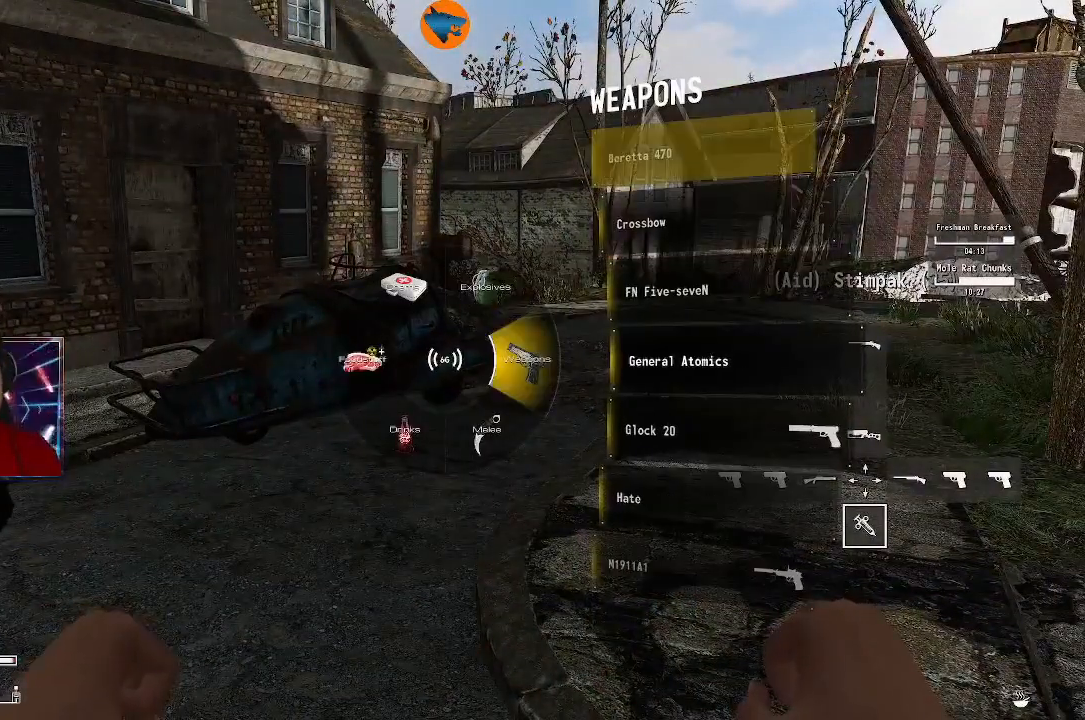
{"buttons": ["DPAD_RIGHT"], "left_stick": "center", "right_stick": "center", "events": [[33, "DPAD_UP", "up"], [500, "DPAD_RIGHT", "down"]]}
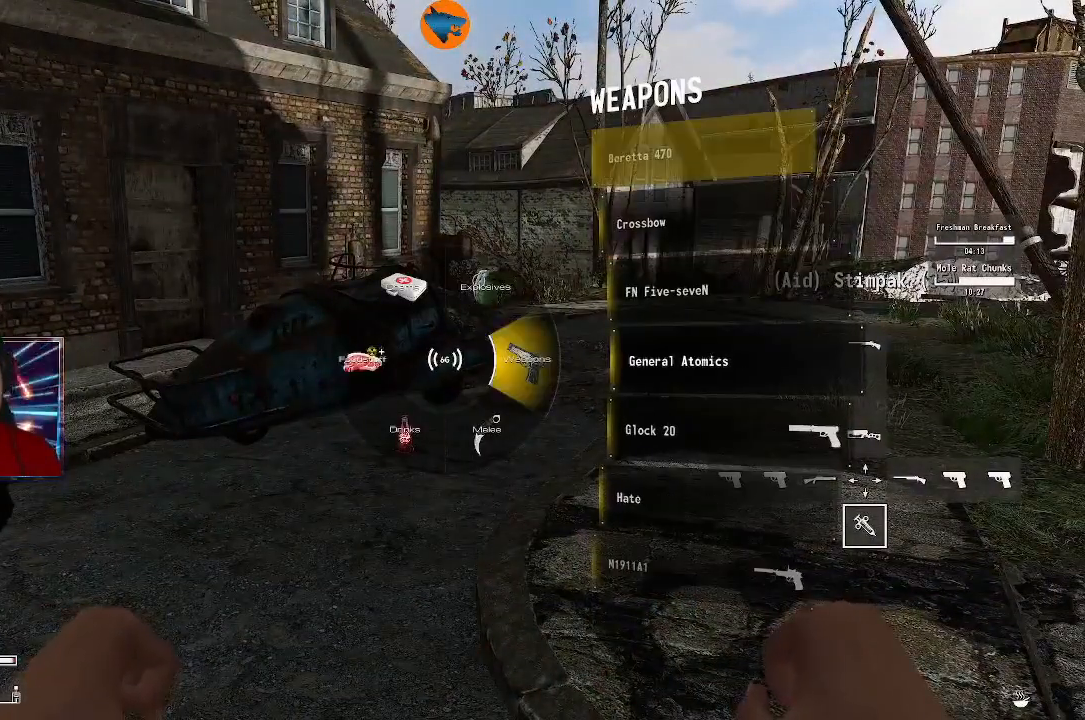
{"buttons": ["DPAD_RIGHT"], "left_stick": "center", "right_stick": "center", "events": [[100, "DPAD_RIGHT", "up"], [433, "DPAD_RIGHT", "down"]]}
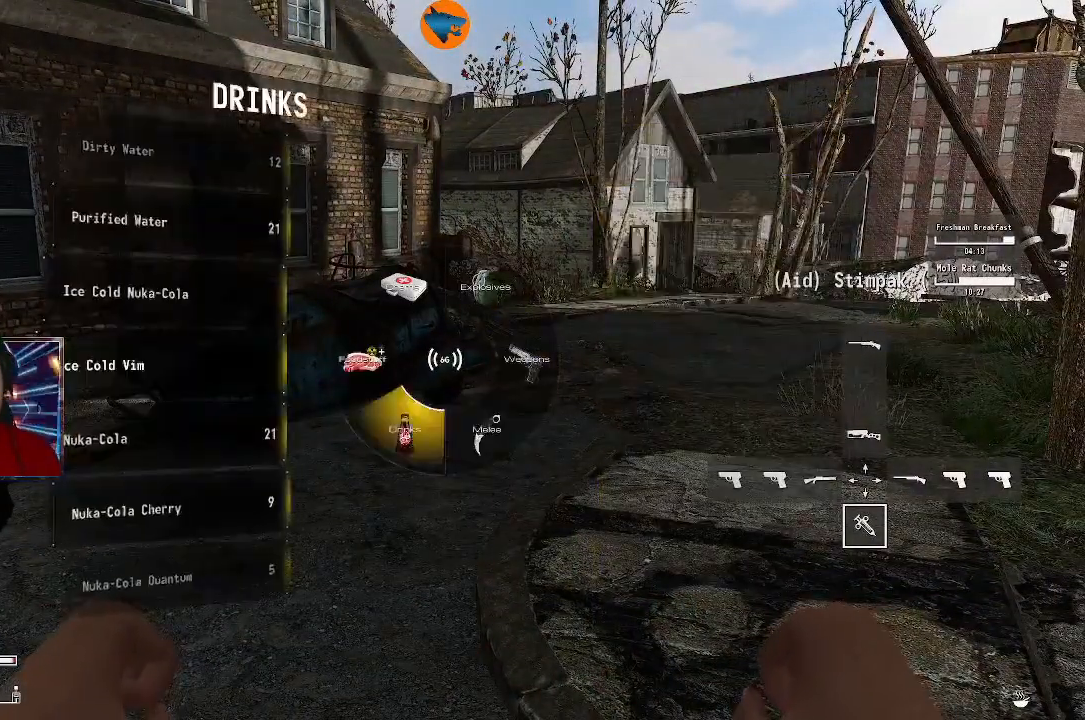
{"buttons": ["DPAD_RIGHT"], "left_stick": "center", "right_stick": "center", "events": [[33, "DPAD_RIGHT", "up"], [133, "DPAD_RIGHT", "down"], [200, "DPAD_RIGHT", "up"], [300, "DPAD_RIGHT", "down"], [400, "DPAD_RIGHT", "up"], [500, "DPAD_RIGHT", "down"]]}
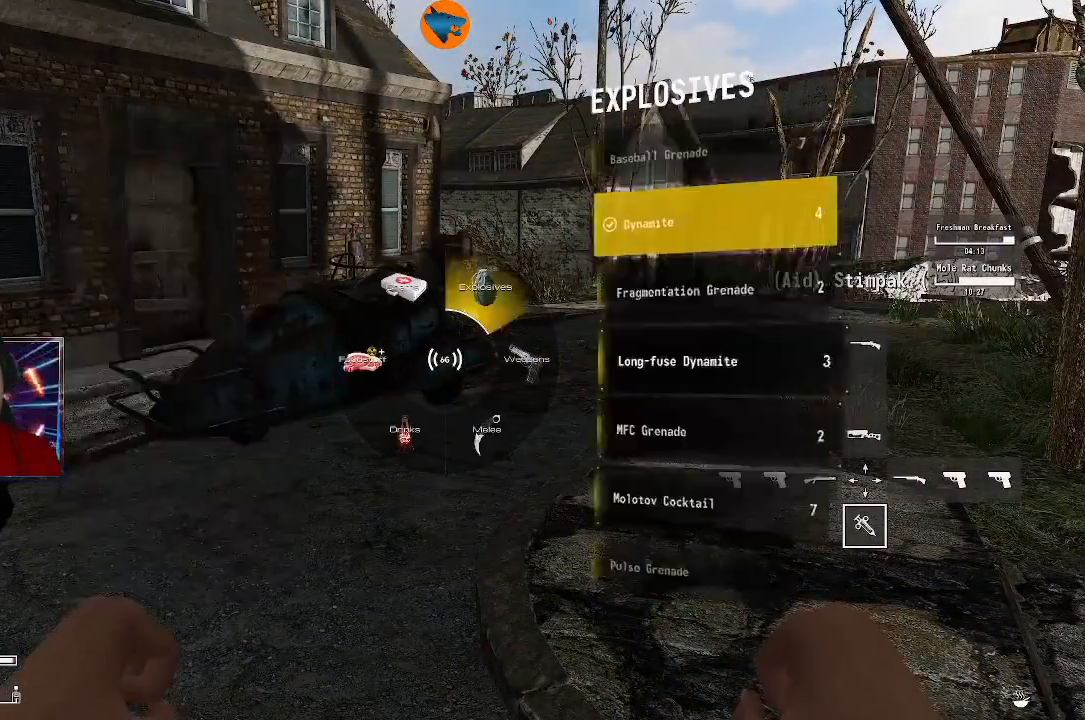
{"buttons": [], "left_stick": "center", "right_stick": "center", "events": [[100, "DPAD_RIGHT", "up"]]}
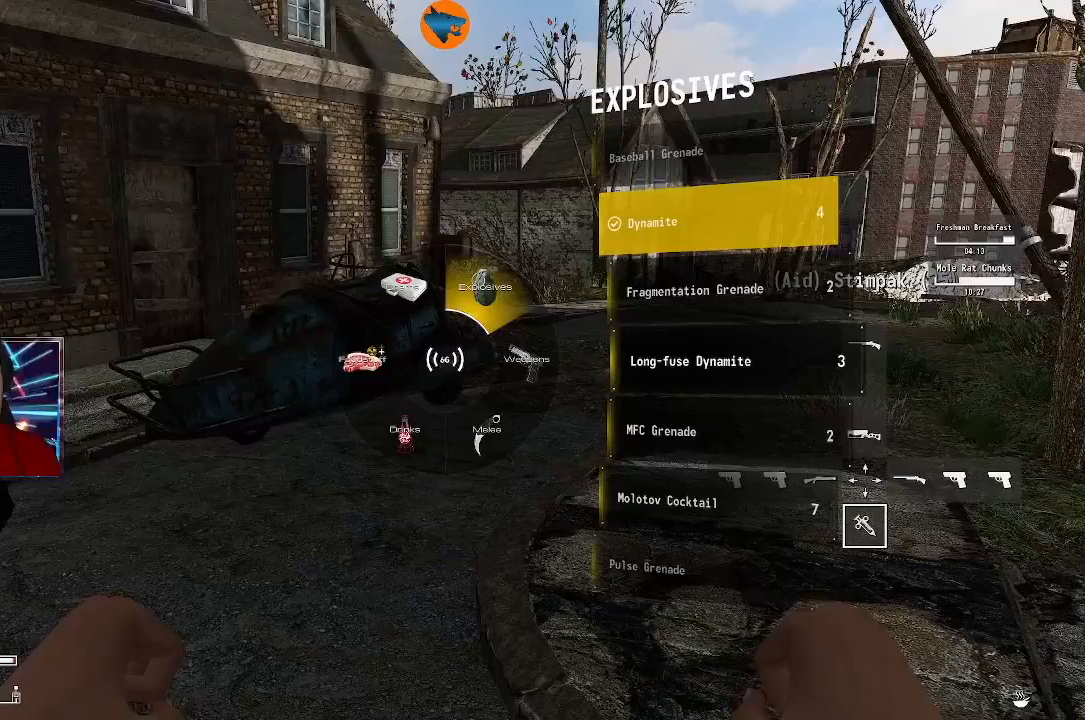
{"buttons": ["DPAD_DOWN"], "left_stick": "center", "right_stick": "center", "events": [[433, "DPAD_DOWN", "down"]]}
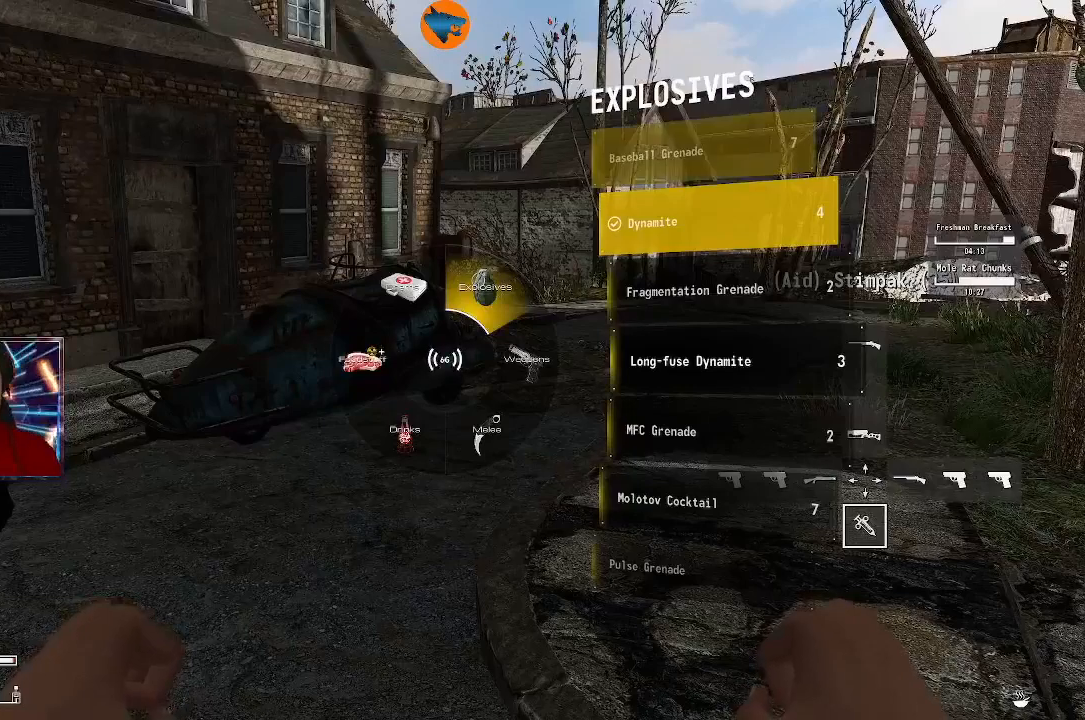
{"buttons": ["DPAD_DOWN"], "left_stick": "center", "right_stick": "center", "events": [[67, "DPAD_DOWN", "up"], [433, "DPAD_DOWN", "down"]]}
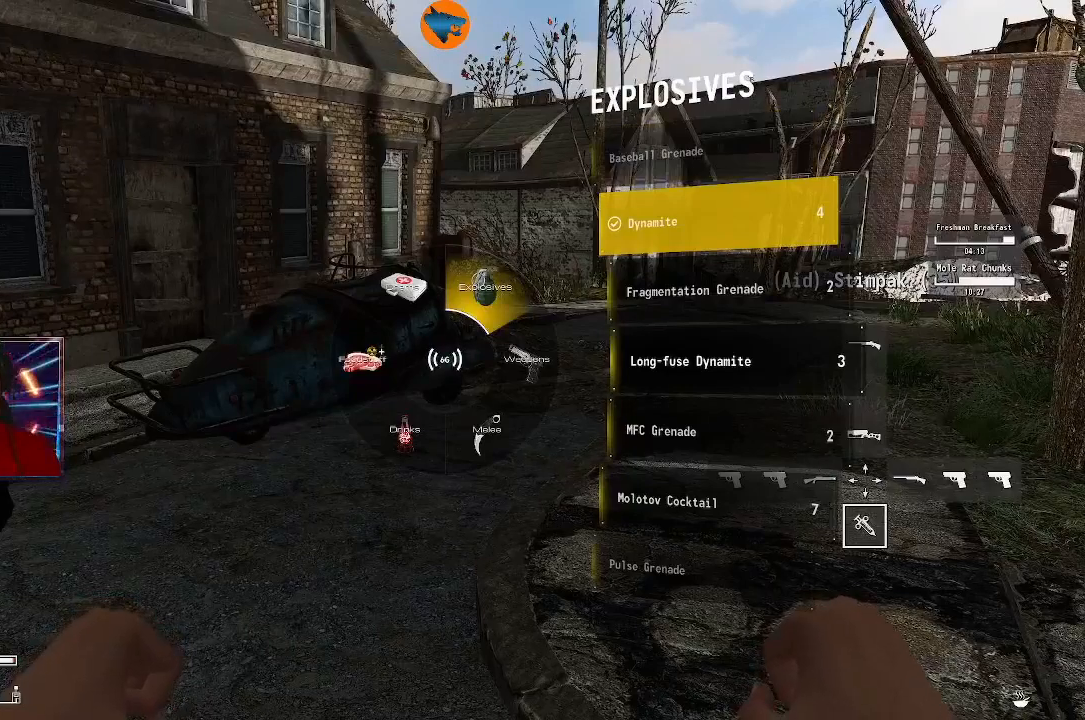
{"buttons": [], "left_stick": "center", "right_stick": "center", "events": [[67, "DPAD_DOWN", "up"]]}
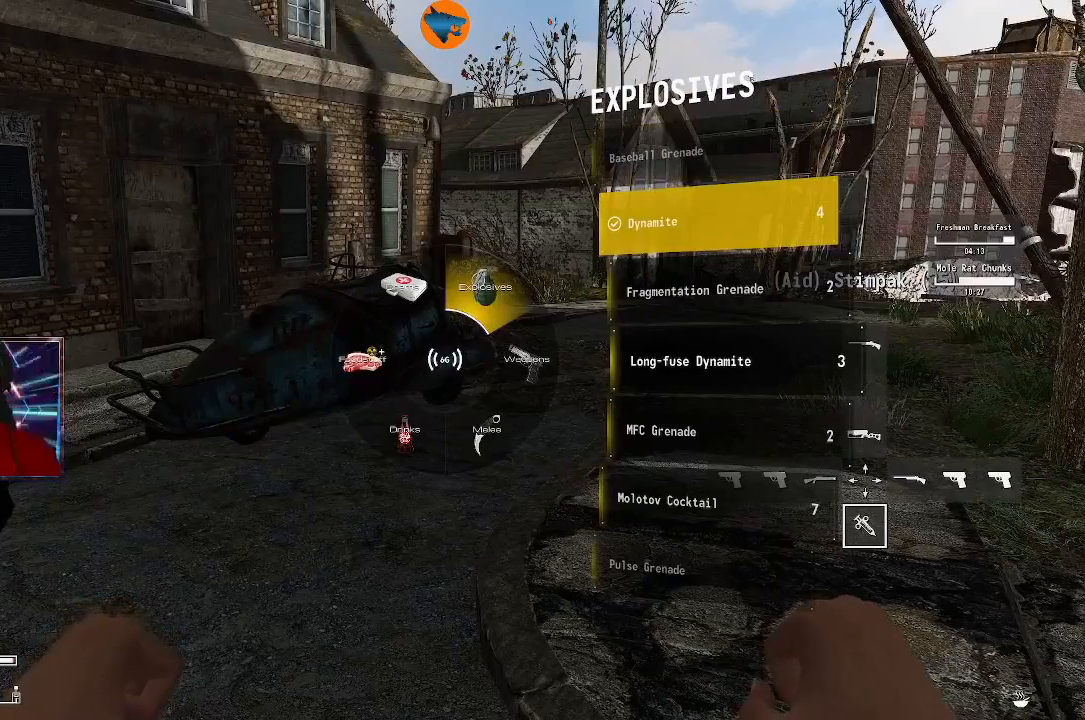
{"buttons": [], "left_stick": "center", "right_stick": "center", "events": [[200, "DPAD_DOWN", "down"], [333, "DPAD_DOWN", "up"]]}
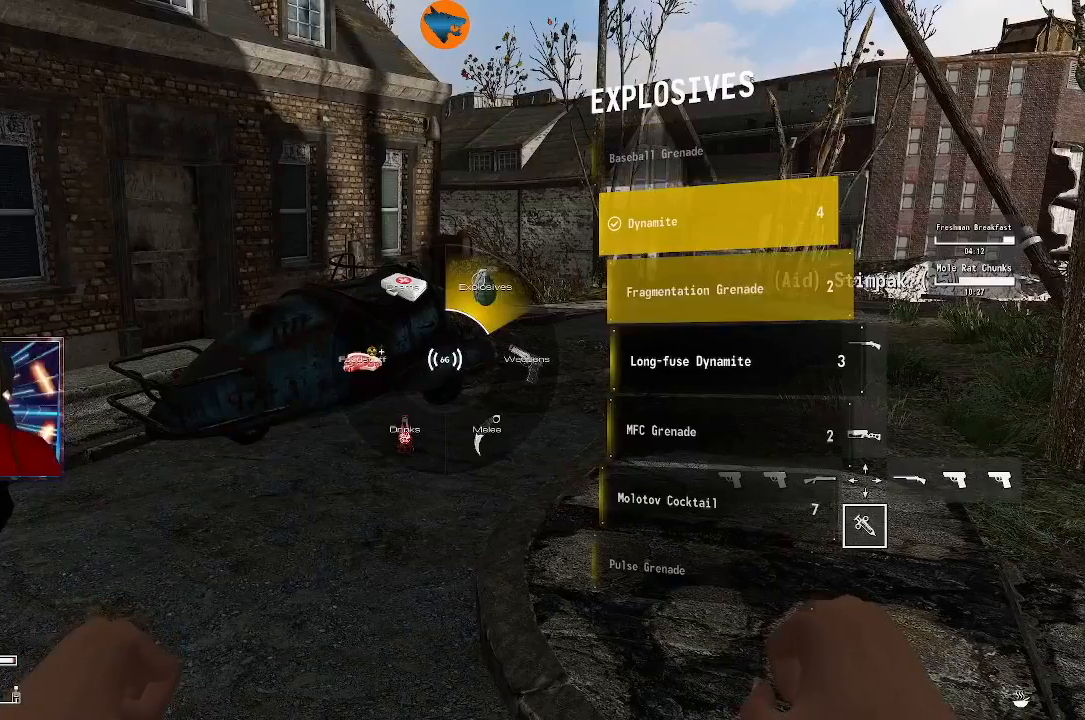
{"buttons": ["A"], "left_stick": "center", "right_stick": "center", "events": [[500, "A", "down"]]}
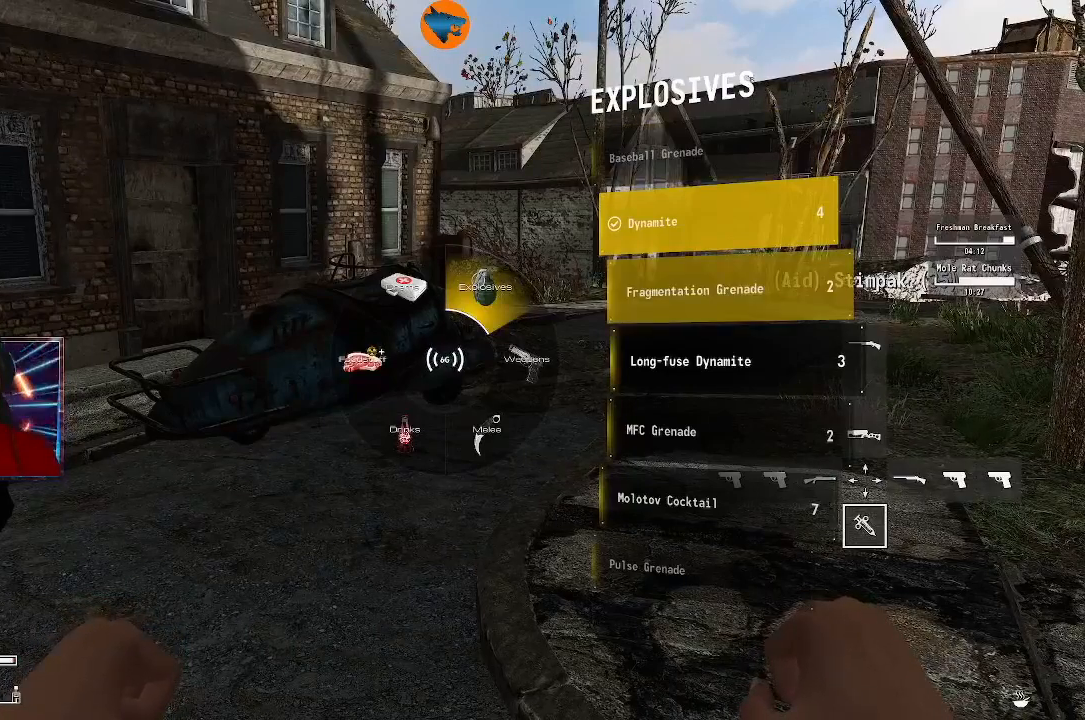
{"buttons": [], "left_stick": "center", "right_stick": "center", "events": [[100, "A", "up"]]}
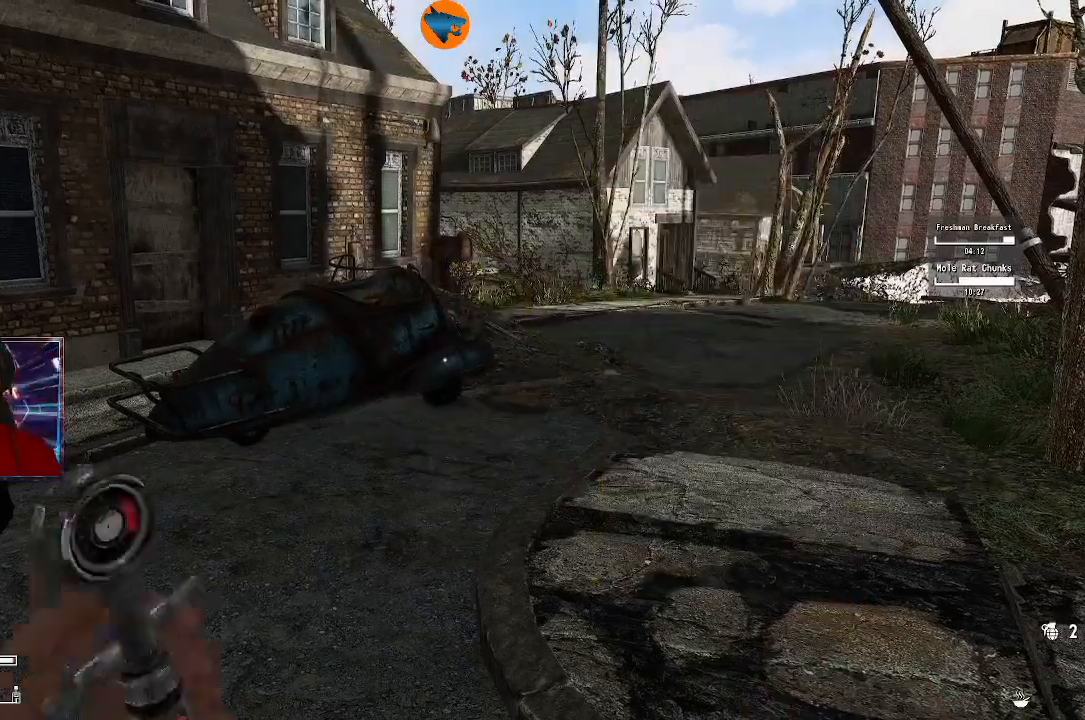
{"buttons": [], "left_stick": "center", "right_stick": "center", "events": []}
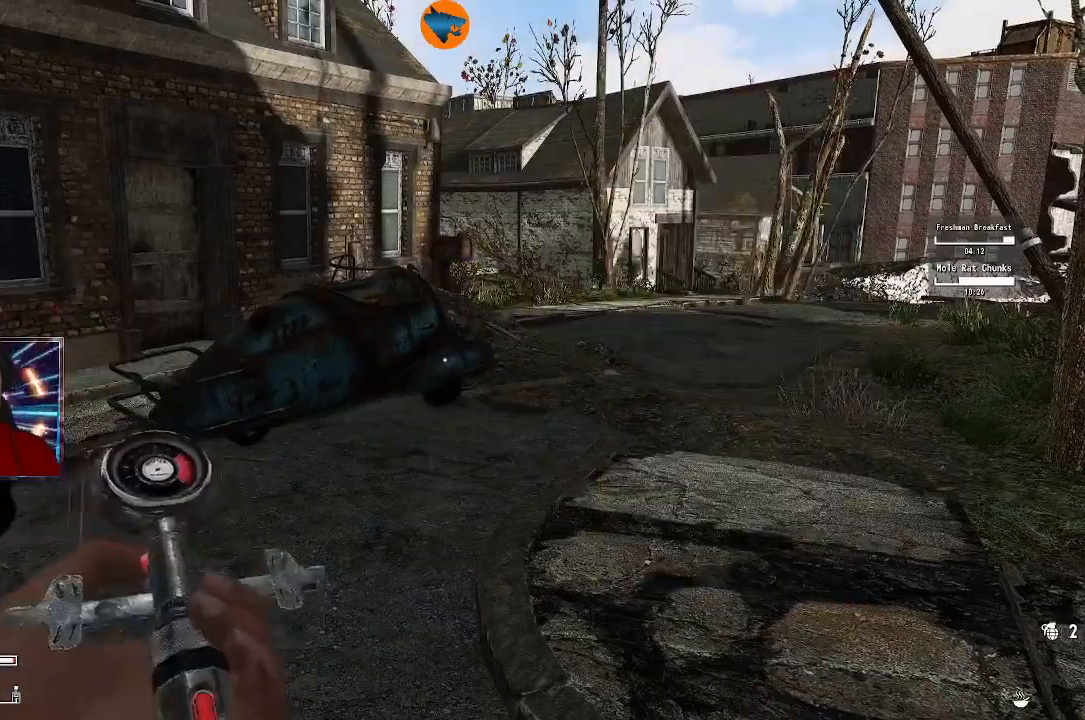
{"buttons": [], "left_stick": "center", "right_stick": "center", "events": []}
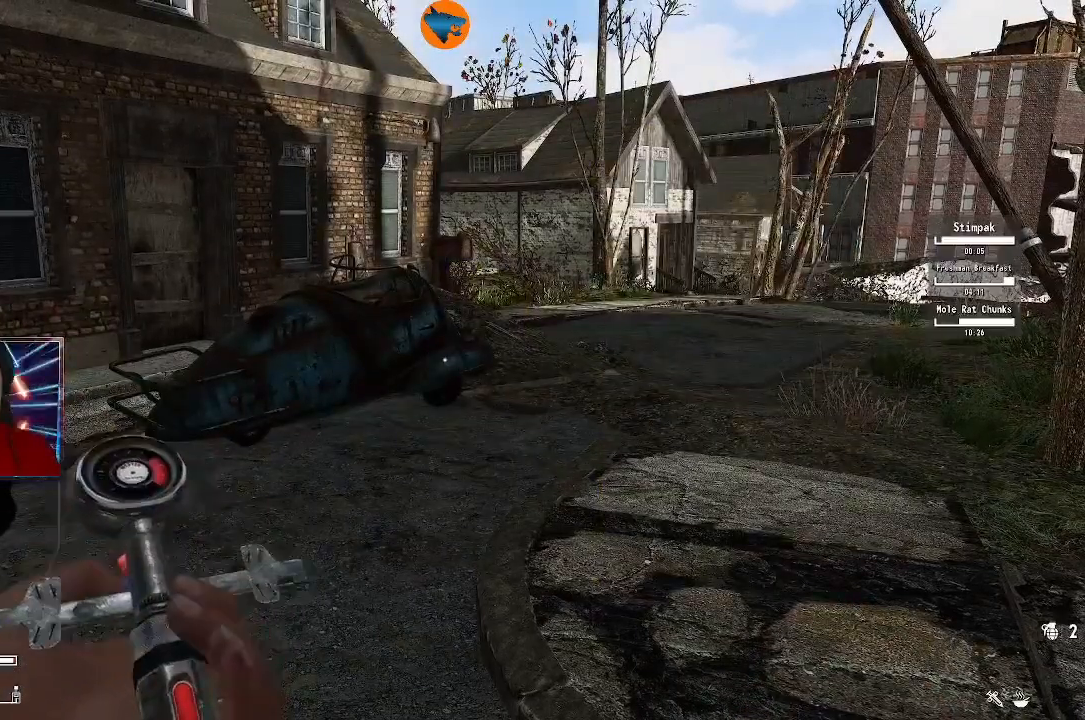
{"buttons": [], "left_stick": "center", "right_stick": "center", "events": [[233, "DPAD_DOWN", "down"], [400, "DPAD_DOWN", "up"]]}
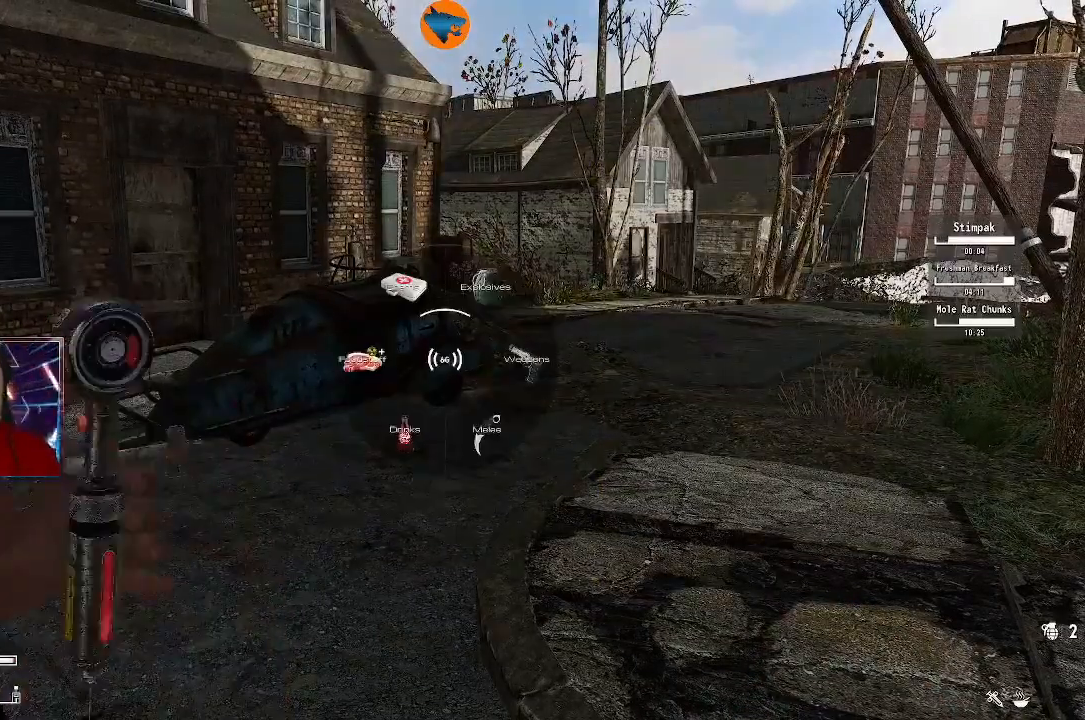
{"buttons": [], "left_stick": "center", "right_stick": "center", "events": [[367, "DPAD_RIGHT", "down"], [500, "DPAD_RIGHT", "up"]]}
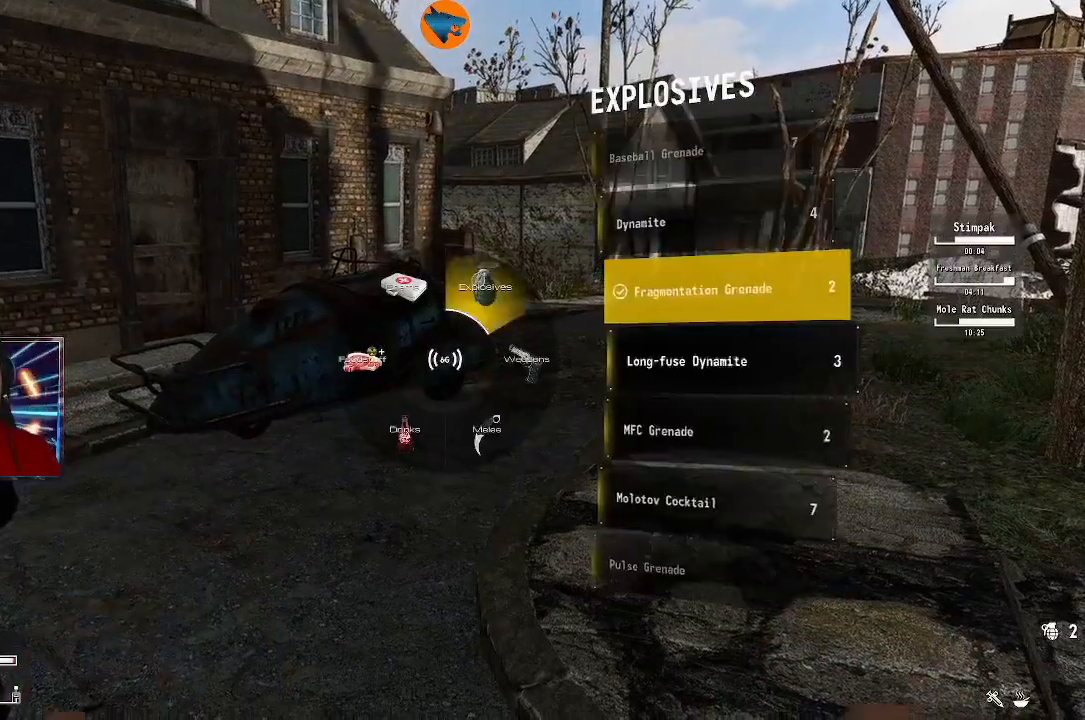
{"buttons": [], "left_stick": "center", "right_stick": "center", "events": [[133, "DPAD_RIGHT", "down"], [200, "DPAD_RIGHT", "up"]]}
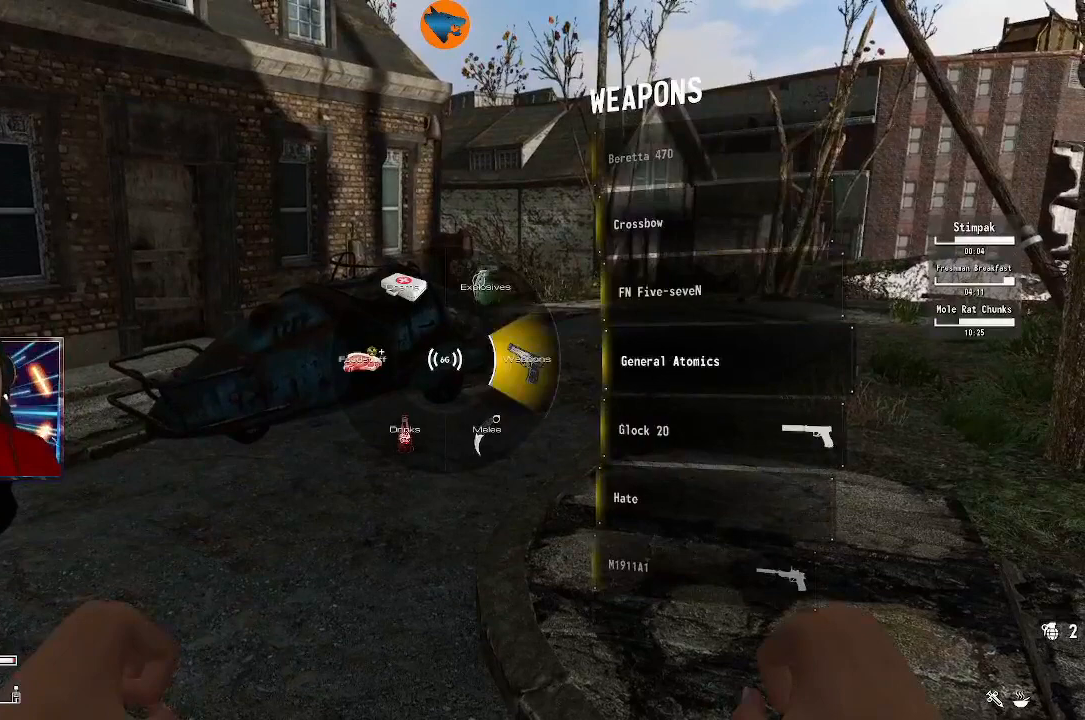
{"buttons": ["DPAD_LEFT"], "left_stick": "center", "right_stick": "center", "events": [[100, "DPAD_RIGHT", "down"], [133, "DPAD_RIGHT", "up"], [433, "DPAD_LEFT", "down"]]}
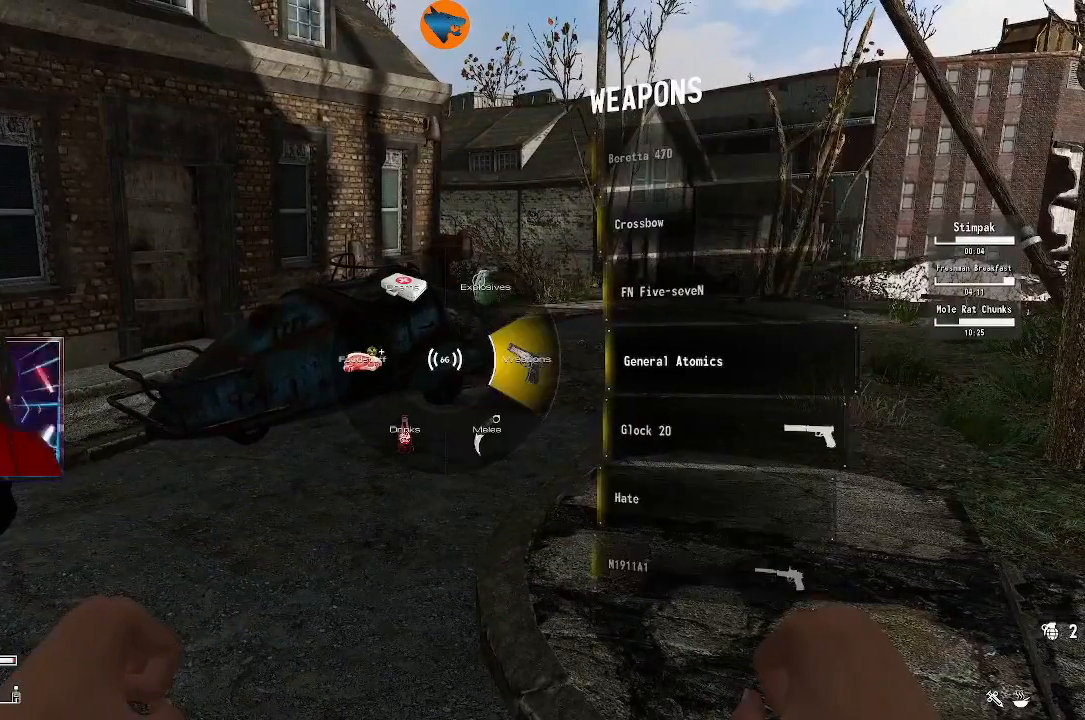
{"buttons": [], "left_stick": "center", "right_stick": "center", "events": [[33, "DPAD_LEFT", "up"], [400, "DPAD_DOWN", "down"], [500, "DPAD_DOWN", "up"]]}
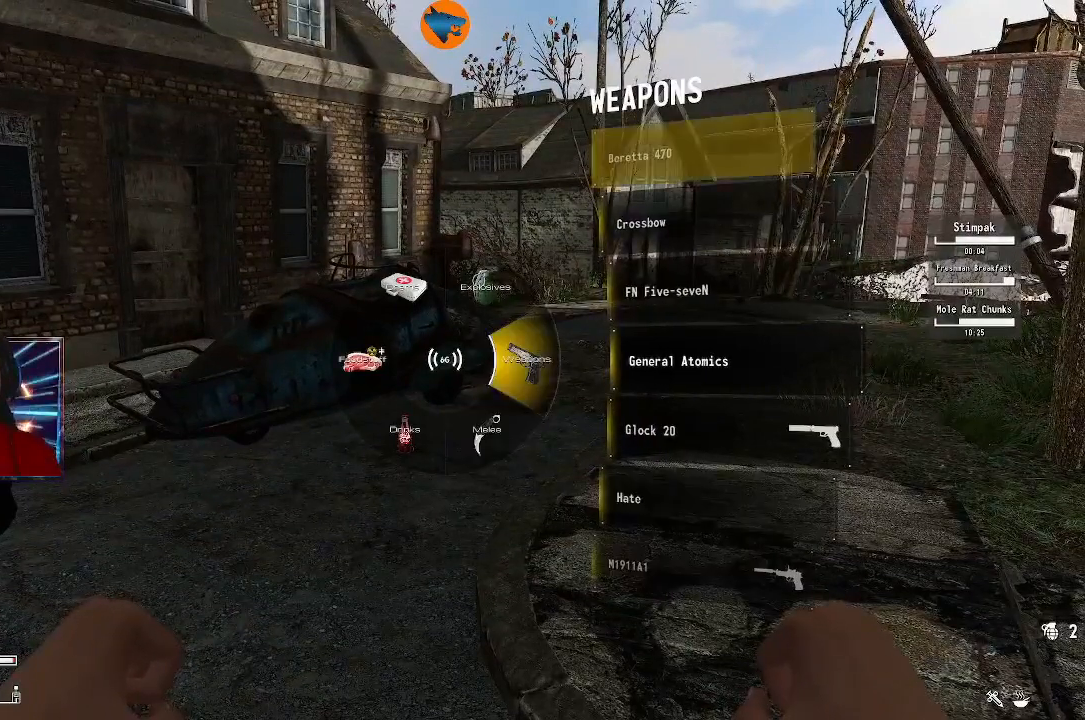
{"buttons": ["DPAD_DOWN"], "left_stick": "center", "right_stick": "center", "events": [[100, "DPAD_DOWN", "down"], [200, "DPAD_DOWN", "up"], [300, "DPAD_DOWN", "down"], [367, "DPAD_DOWN", "up"], [500, "DPAD_DOWN", "down"]]}